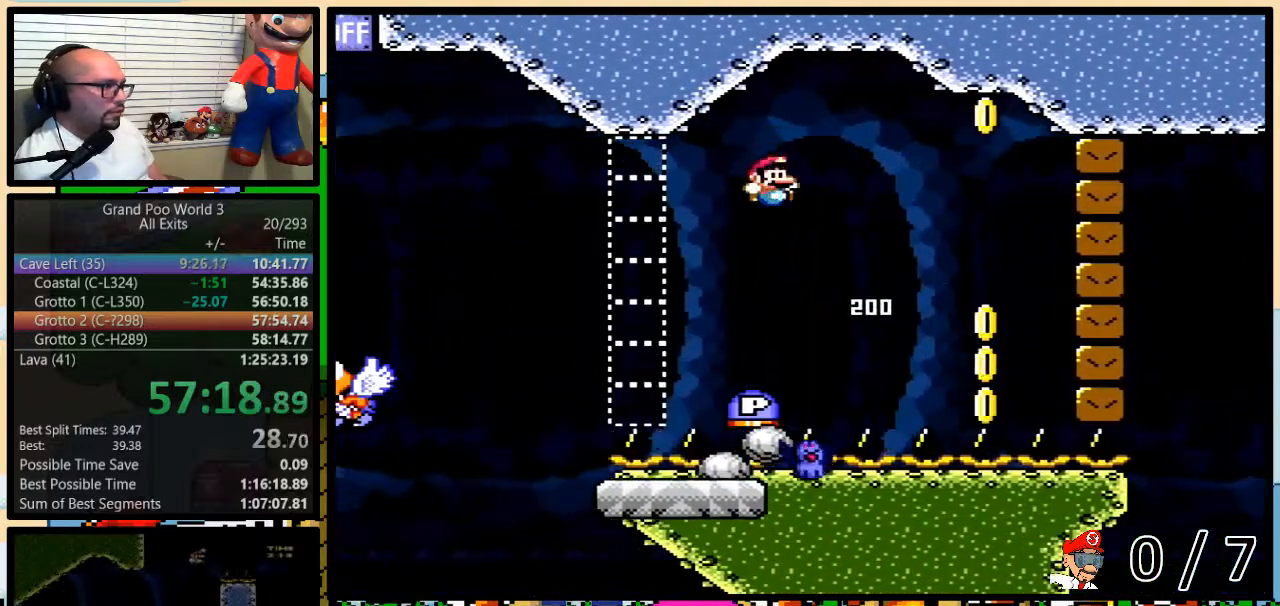
Gameplay with a controller (Nintendo layout); each line is a JSON object with the inputs held at the frame after it. "events" lists button and stick changes between this image and that frame as [ms after this image, input, new state], when the widget could be followed in between. Not read: L3 R3.
{"buttons": ["B"], "events": [[67, "DPAD_LEFT", "down"], [67, "DPAD_RIGHT", "up"], [133, "Y", "up"], [217, "DPAD_RIGHT", "down"], [217, "DPAD_UP", "down"], [250, "DPAD_UP", "up"], [317, "DPAD_RIGHT", "up"], [400, "DPAD_UP", "down"], [433, "DPAD_LEFT", "up"], [433, "DPAD_RIGHT", "down"], [433, "DPAD_UP", "up"], [500, "DPAD_RIGHT", "up"]]}
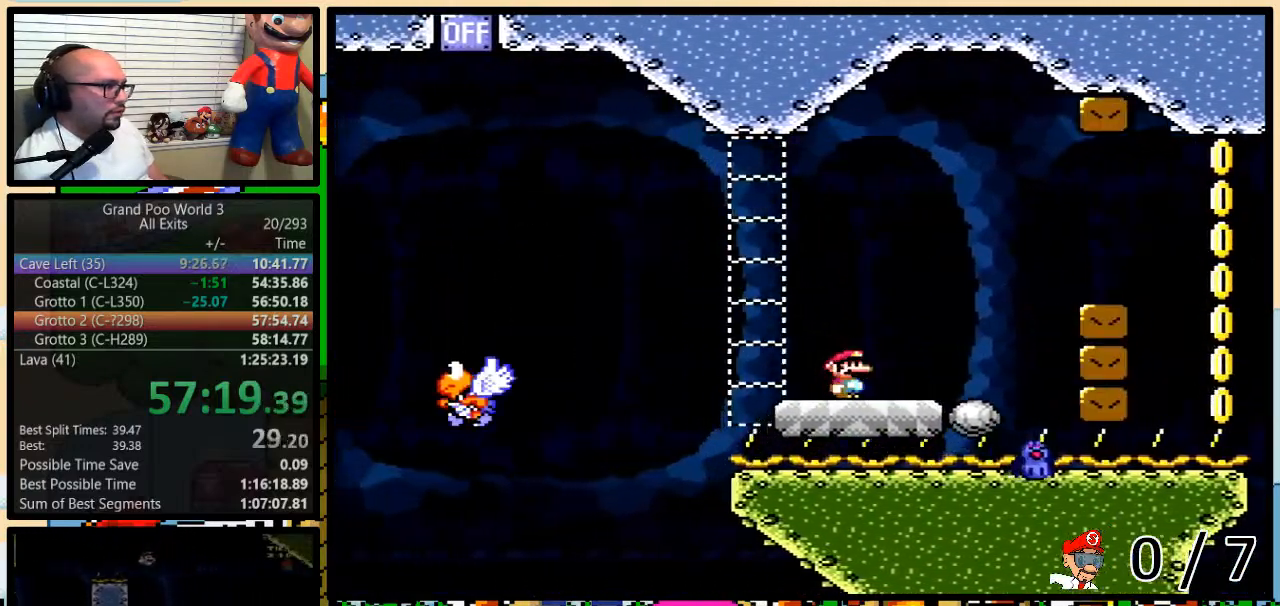
{"buttons": ["Y"], "events": [[33, "B", "up"], [233, "Y", "down"], [433, "DPAD_LEFT", "down"], [500, "DPAD_LEFT", "up"]]}
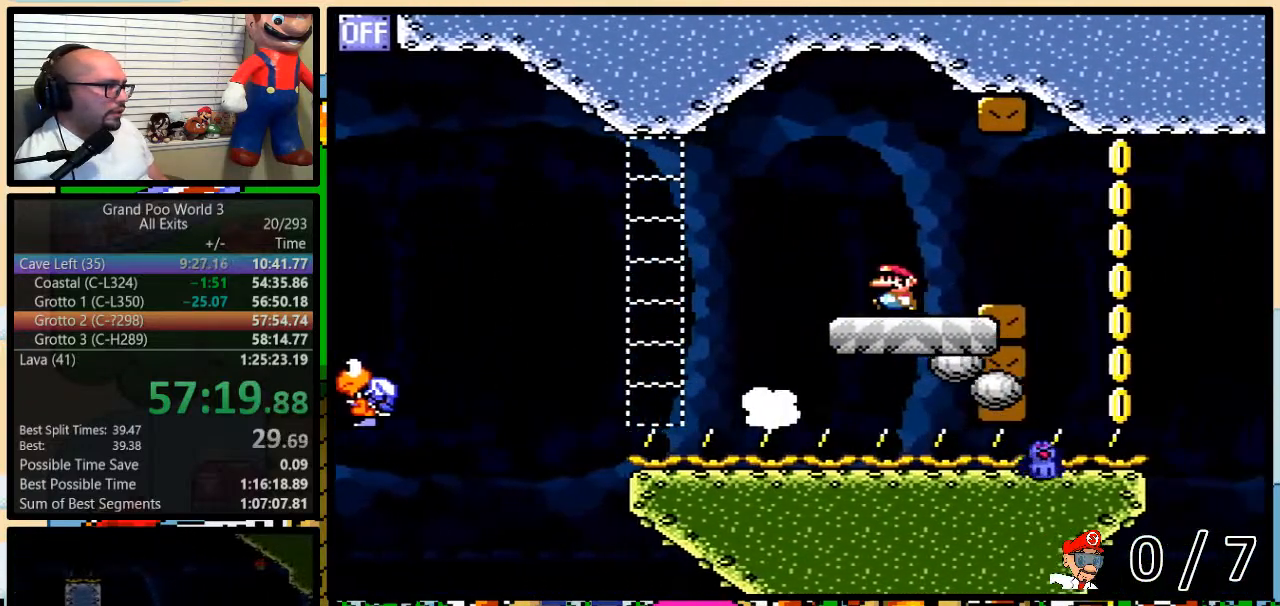
{"buttons": ["Y"], "events": []}
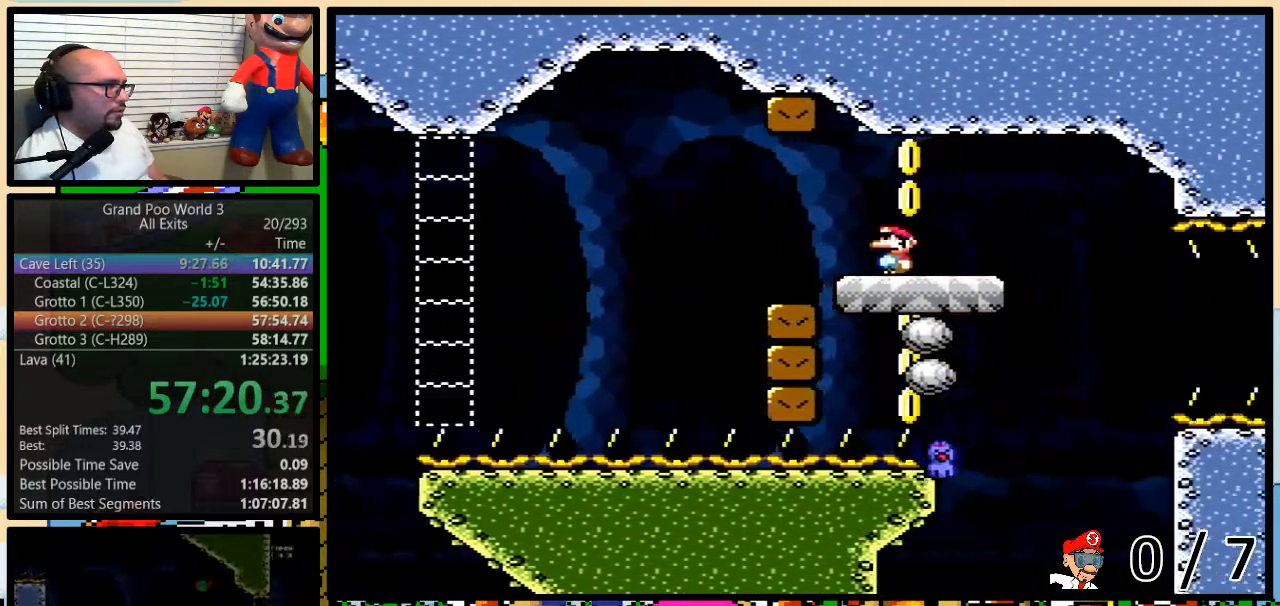
{"buttons": ["Y"], "events": [[217, "DPAD_LEFT", "down"], [317, "DPAD_LEFT", "up"]]}
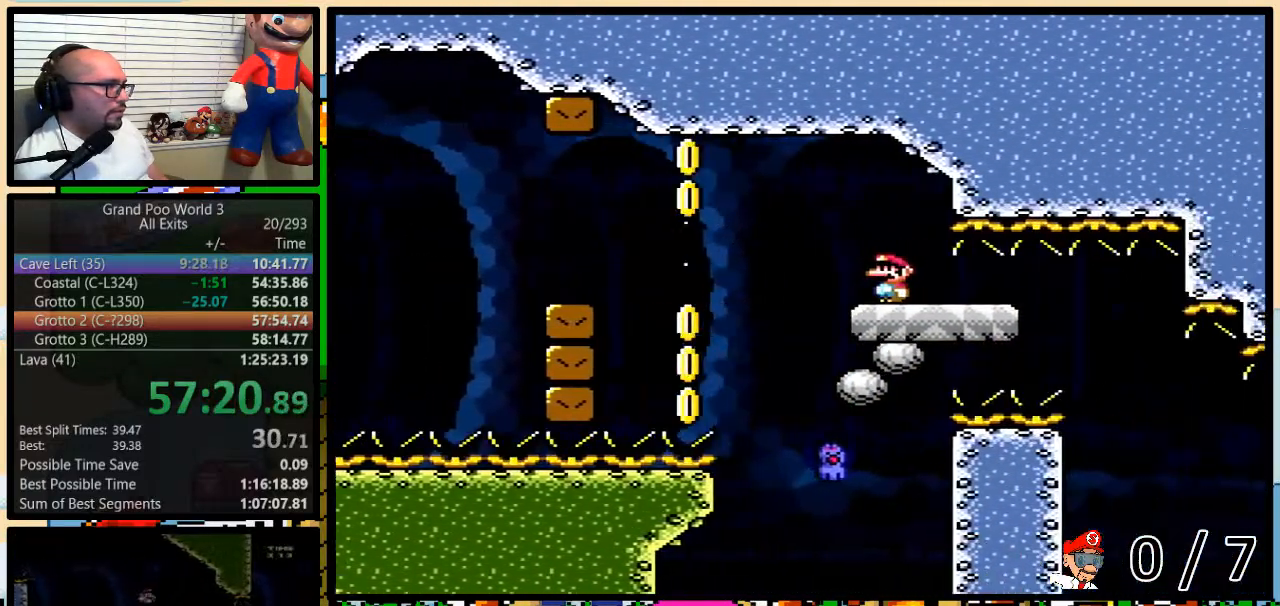
{"buttons": ["Y", "DPAD_LEFT"], "events": [[33, "DPAD_RIGHT", "down"], [67, "DPAD_UP", "down"], [150, "DPAD_UP", "up"], [250, "DPAD_UP", "down"], [283, "DPAD_UP", "up"], [317, "DPAD_LEFT", "down"], [317, "DPAD_RIGHT", "up"], [417, "DPAD_LEFT", "up"], [467, "DPAD_LEFT", "down"]]}
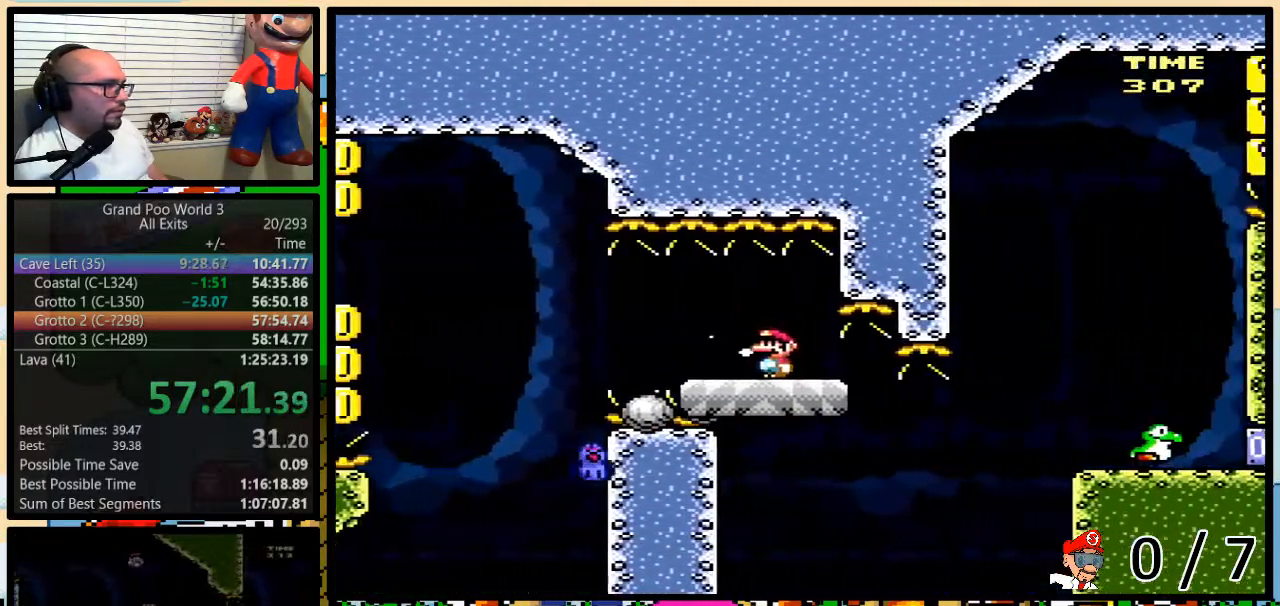
{"buttons": ["Y", "DPAD_UP", "DPAD_RIGHT"], "events": [[67, "DPAD_LEFT", "up"], [417, "DPAD_RIGHT", "down"], [483, "DPAD_UP", "down"]]}
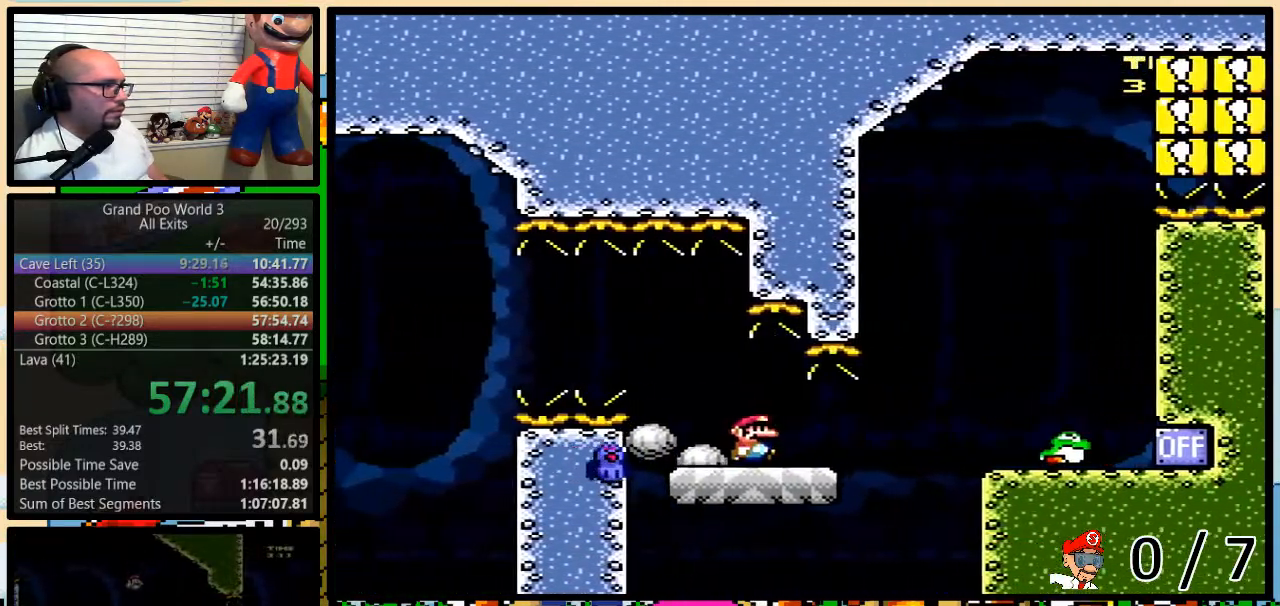
{"buttons": ["Y", "DPAD_UP", "DPAD_RIGHT"], "events": [[267, "A", "down"], [317, "A", "up"]]}